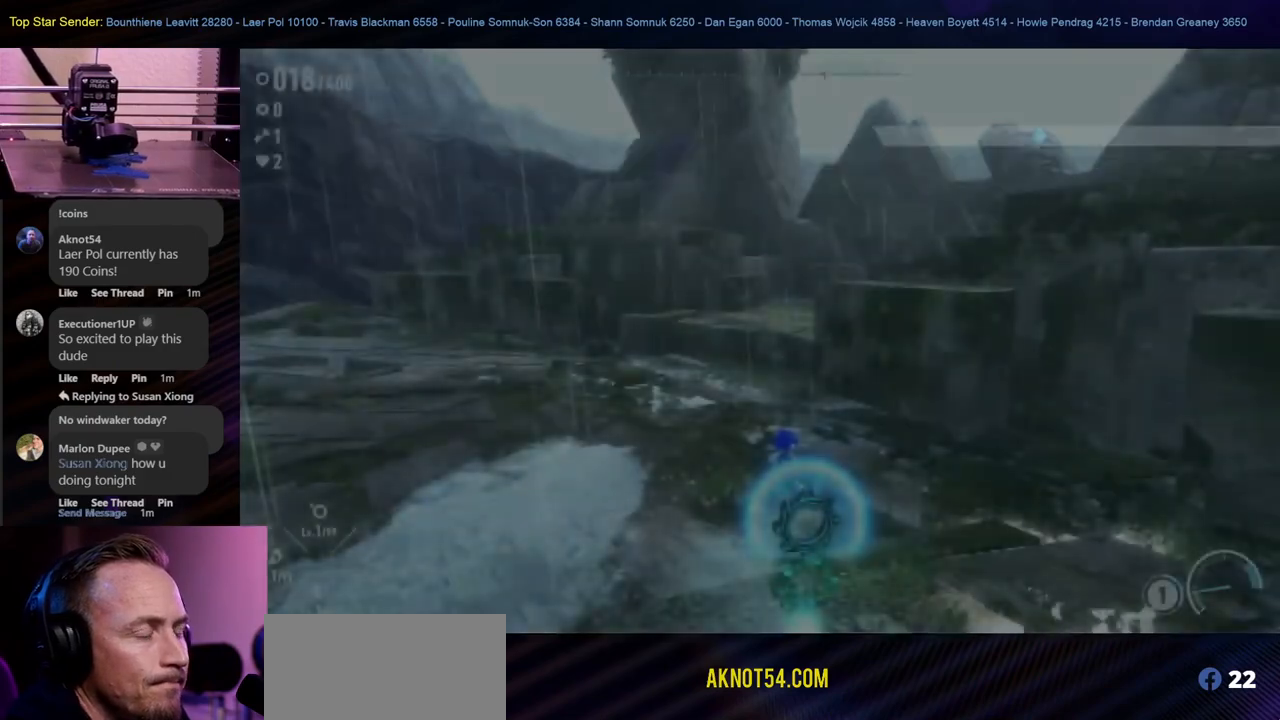
Gameplay with a controller (Nintendo layout); each line is a JSON object with the inputs held at the frame after it. "events" lists button and stick changes between this image and that frame as [ms after this image, input, new state], when the widget could be followed in between. Not read: L2 L3 R1 R2 R3.
{"buttons": ["L1"], "left_stick": "center", "right_stick": "center", "events": [[17, "L1", "down"]]}
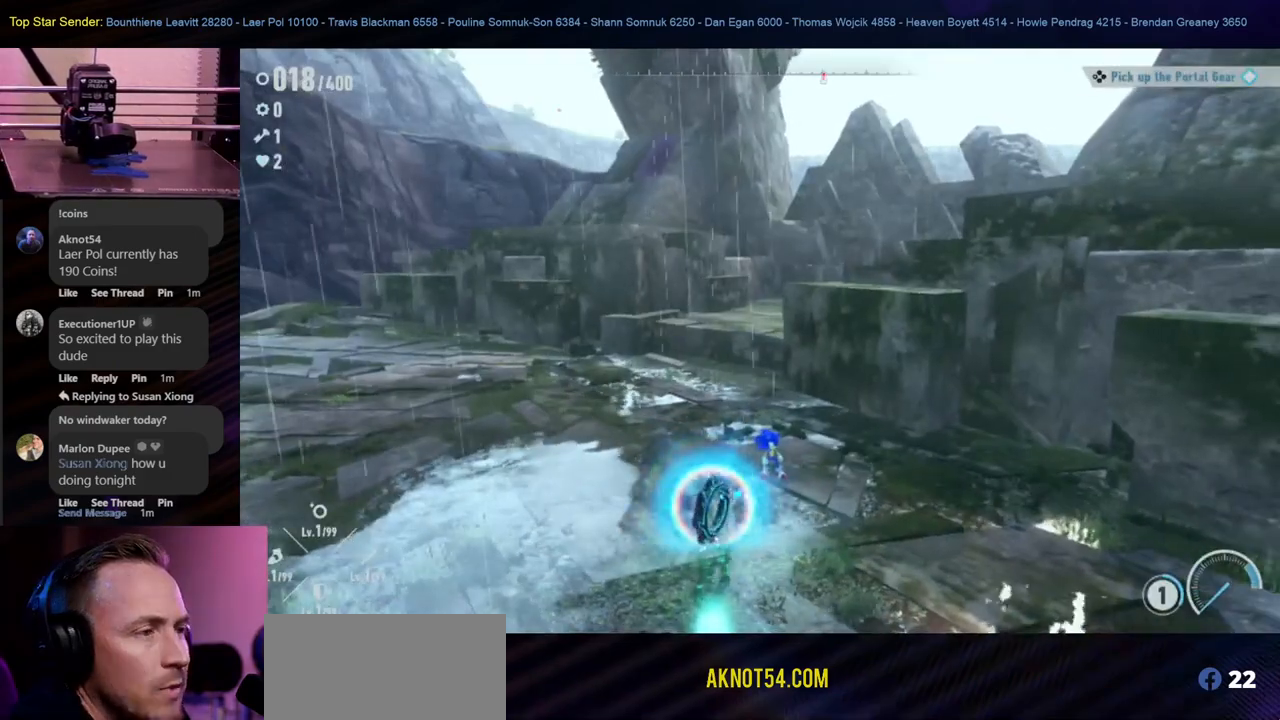
{"buttons": ["L1"], "left_stick": "down-left", "right_stick": "center", "events": [[200, "left_stick", "down-left"]]}
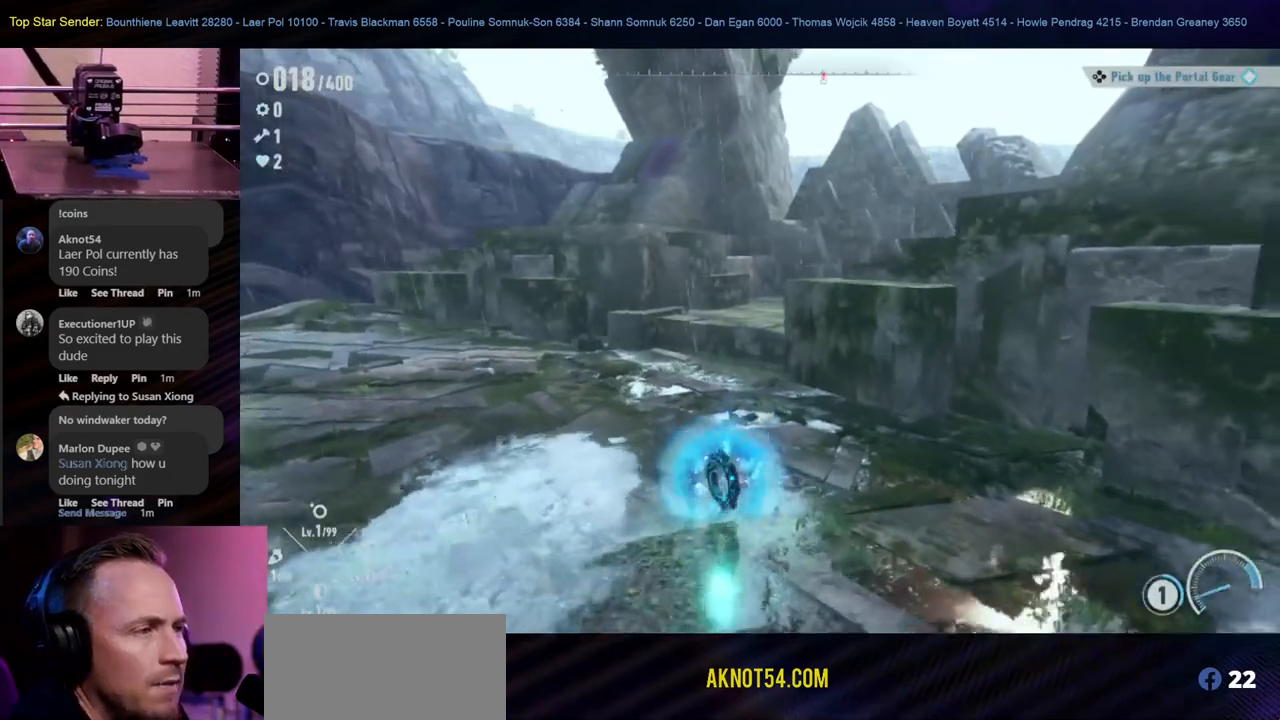
{"buttons": [], "left_stick": "up-right", "right_stick": "center", "events": [[133, "L1", "up"], [200, "left_stick", "up-left"], [400, "left_stick", "up-right"]]}
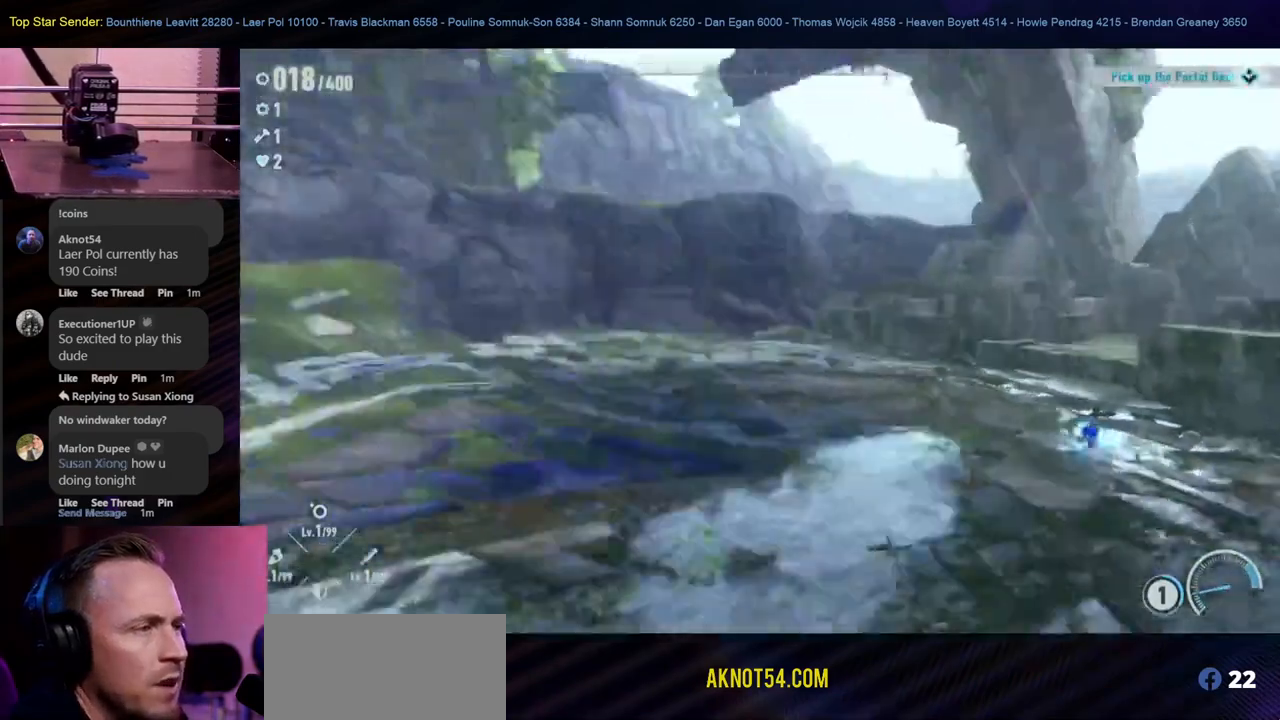
{"buttons": ["L1"], "left_stick": "center", "right_stick": "center", "events": [[100, "L1", "down"], [250, "left_stick", "center"], [267, "L1", "up"], [383, "L1", "down"]]}
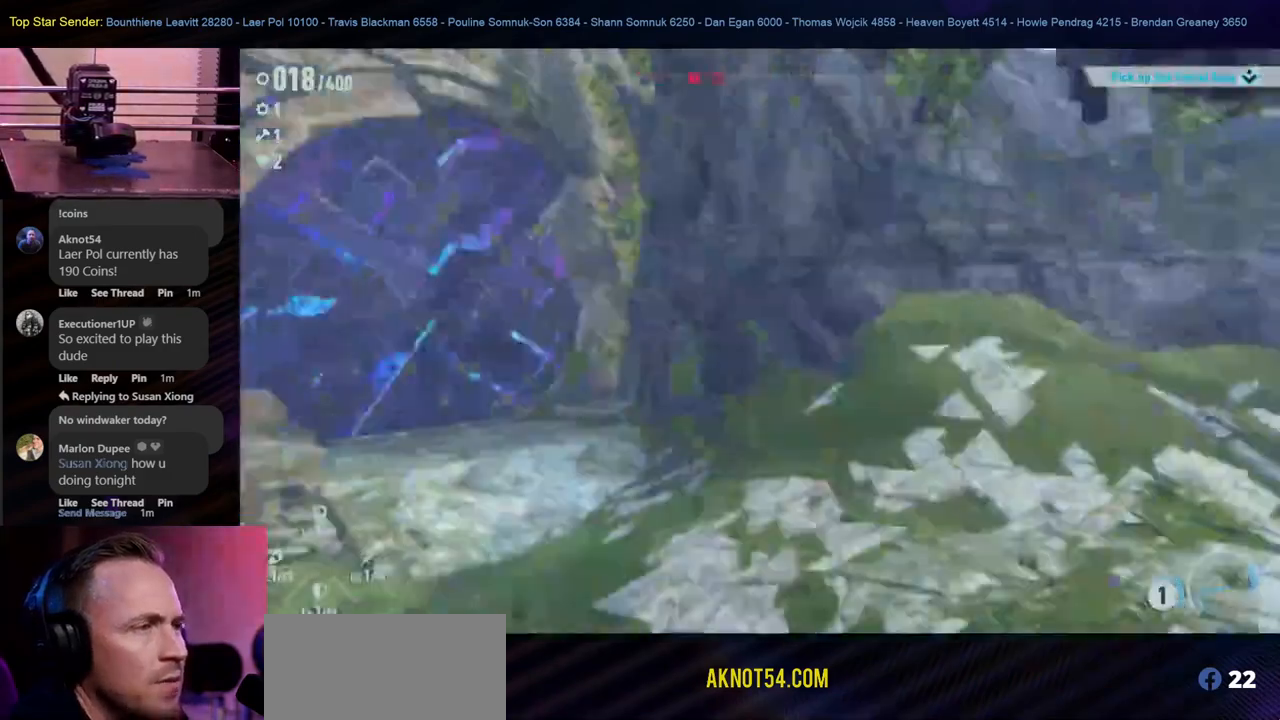
{"buttons": [], "left_stick": "center", "right_stick": "center", "events": [[133, "L1", "up"]]}